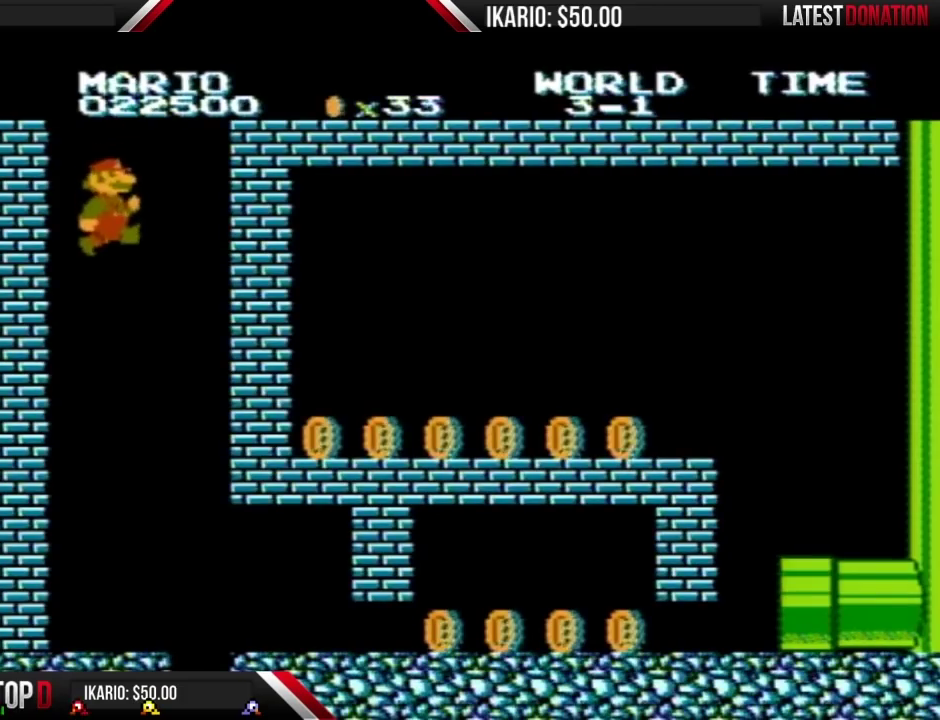
Gameplay with a controller (Nintendo layout); each line is a JSON object with the inputs held at the frame after it. "events" lists button and stick changes between this image and that frame as [ms after this image, input, new state], when the widget could be followed in between. Not read: DPAD_DOWN L3 R3.
{"buttons": ["B"], "events": []}
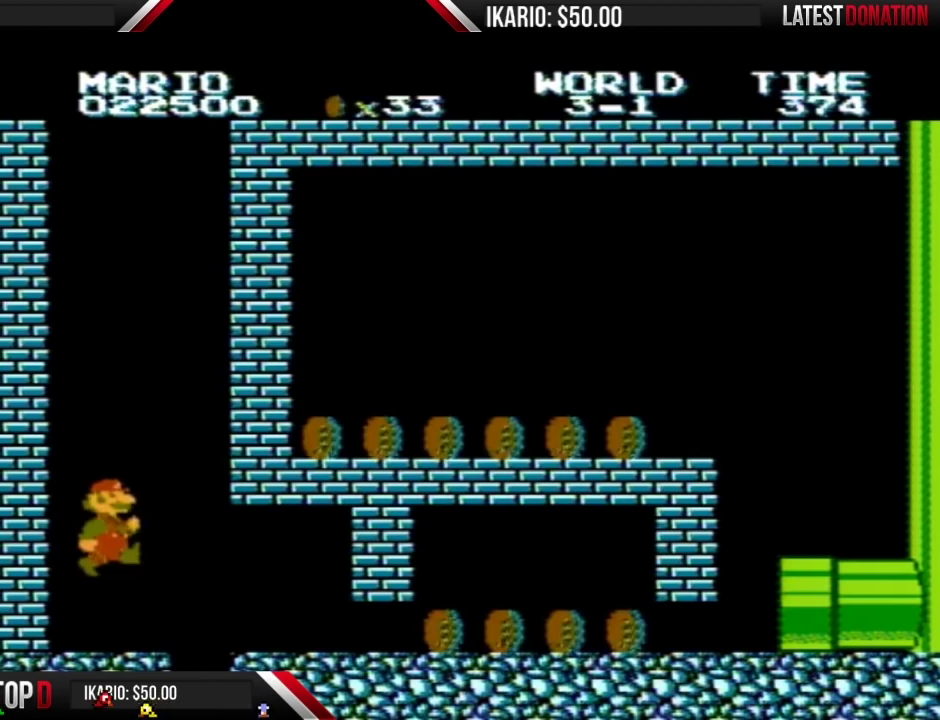
{"buttons": ["B", "DPAD_RIGHT"], "events": [[233, "DPAD_RIGHT", "down"]]}
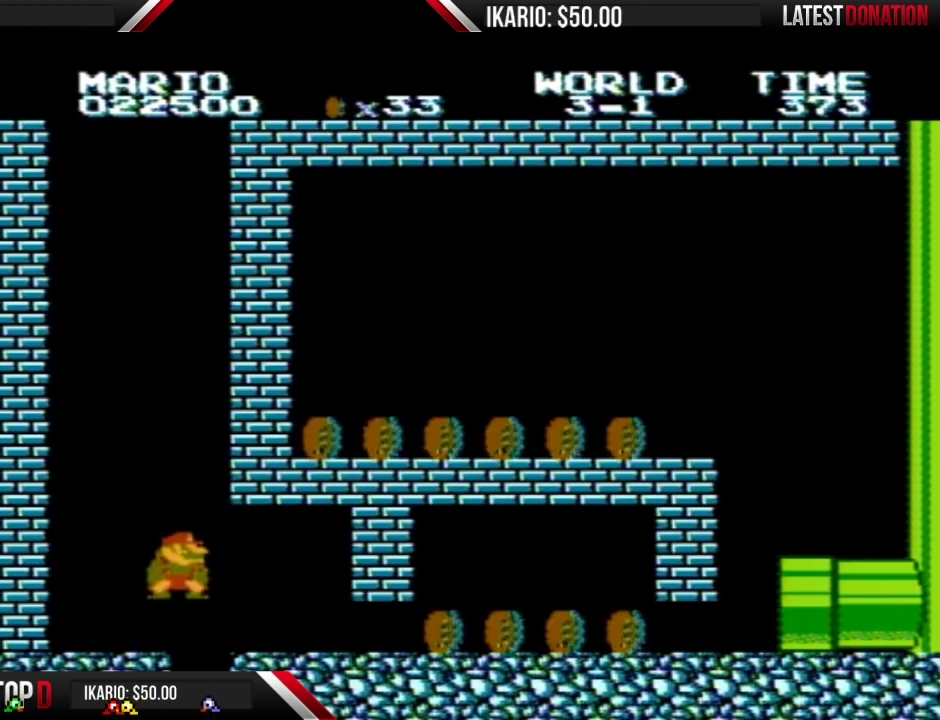
{"buttons": ["B", "DPAD_RIGHT"], "events": [[100, "A", "down"], [100, "DPAD_RIGHT", "up"], [167, "A", "up"], [167, "DPAD_RIGHT", "down"]]}
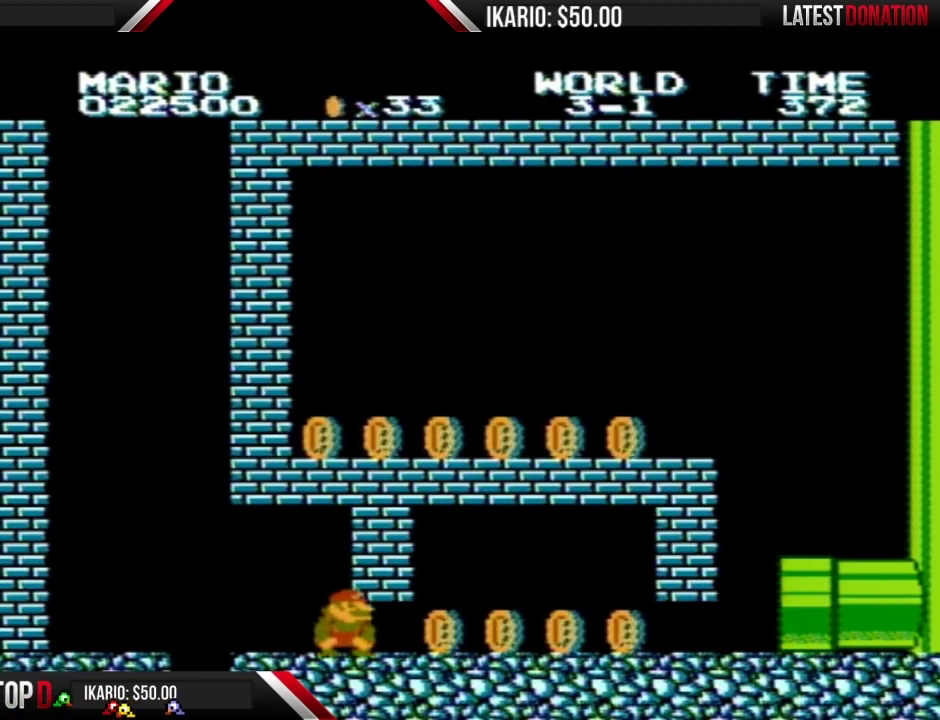
{"buttons": ["B", "DPAD_RIGHT"], "events": [[133, "DPAD_RIGHT", "up"], [200, "A", "down"], [267, "DPAD_RIGHT", "down"], [300, "A", "up"]]}
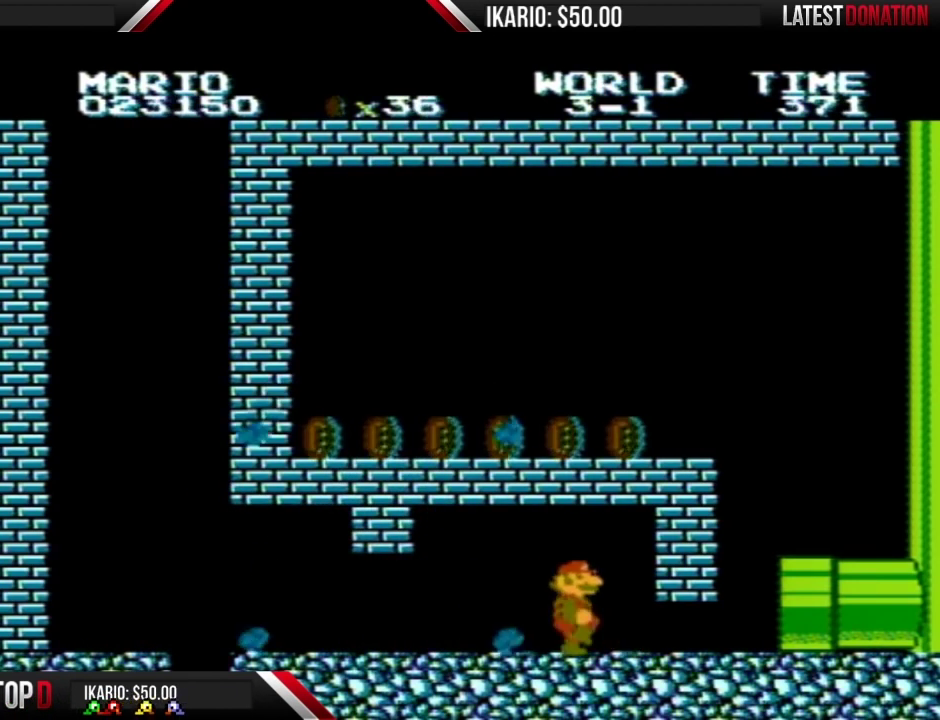
{"buttons": ["B", "DPAD_RIGHT"], "events": [[267, "DPAD_RIGHT", "up"], [383, "A", "down"], [450, "A", "up"], [450, "DPAD_RIGHT", "down"]]}
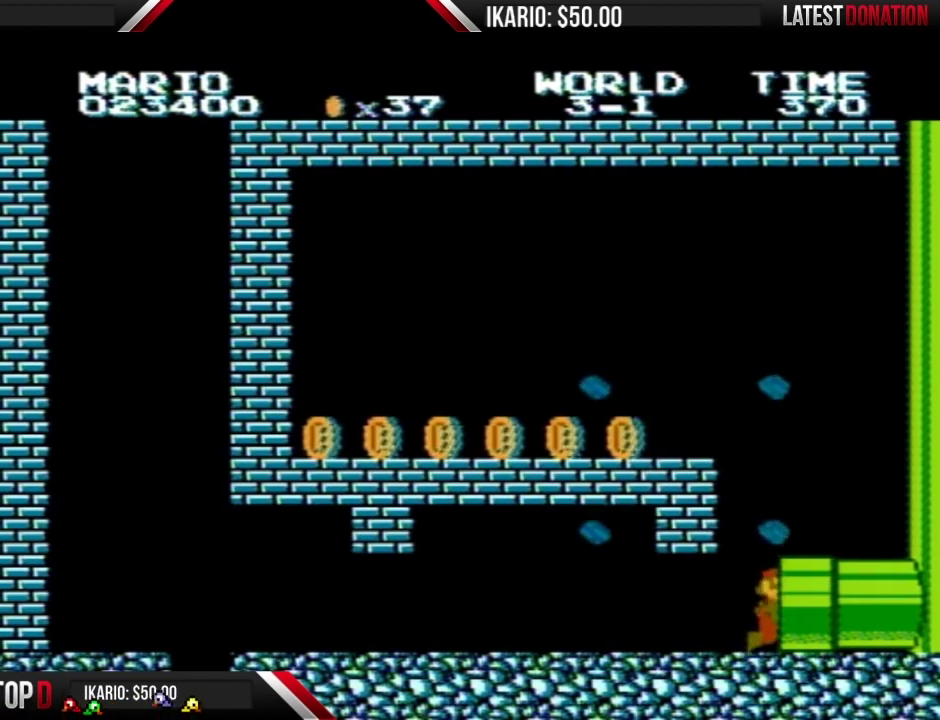
{"buttons": [], "events": [[167, "B", "up"], [450, "DPAD_RIGHT", "up"]]}
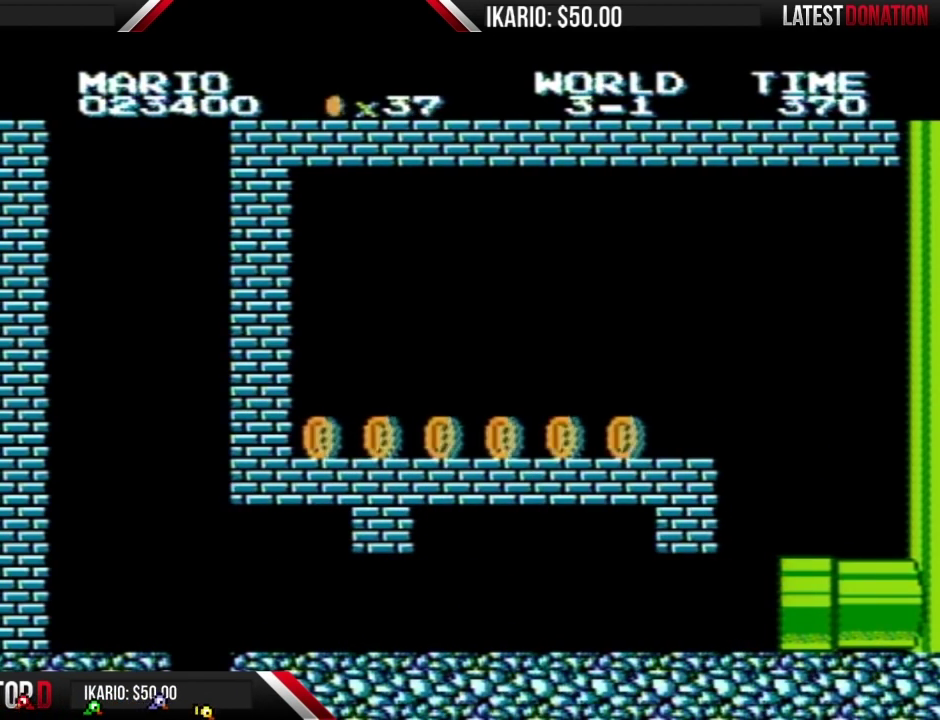
{"buttons": [], "events": []}
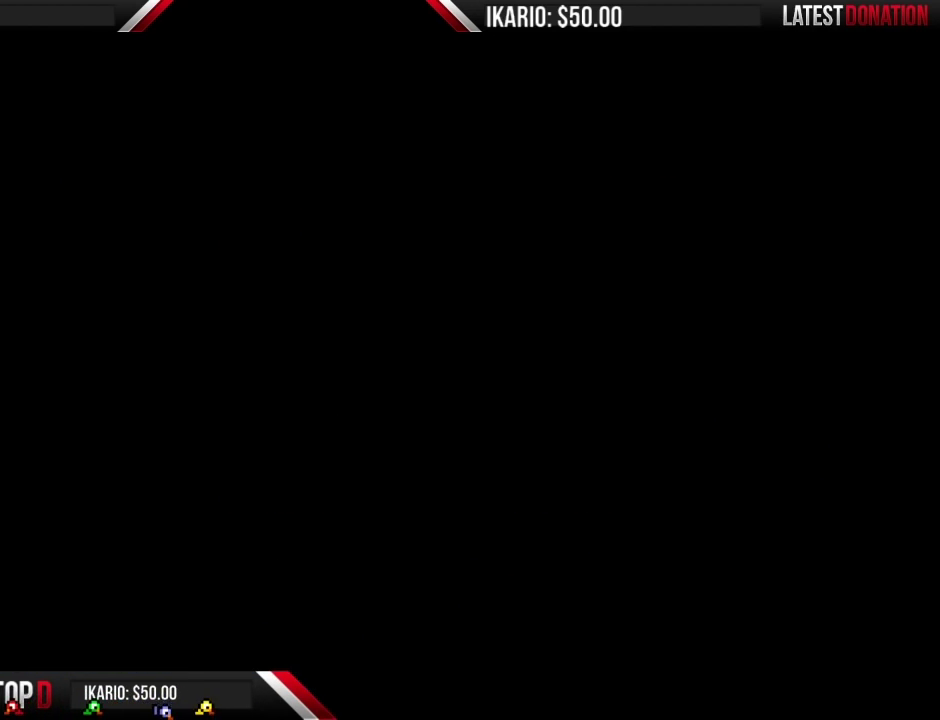
{"buttons": ["B"], "events": [[367, "B", "down"]]}
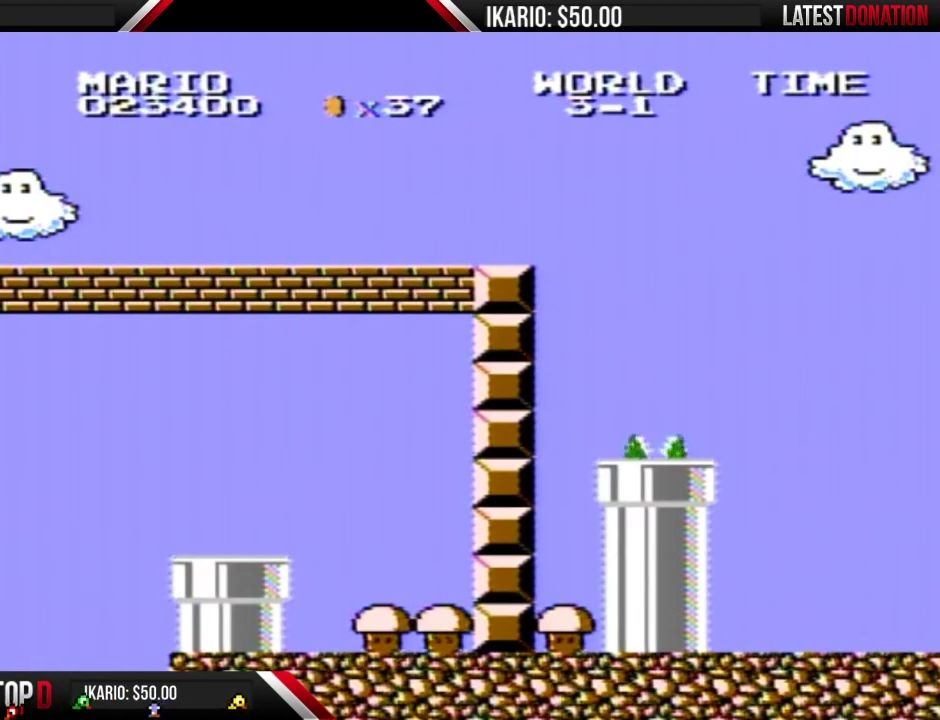
{"buttons": ["B"], "events": []}
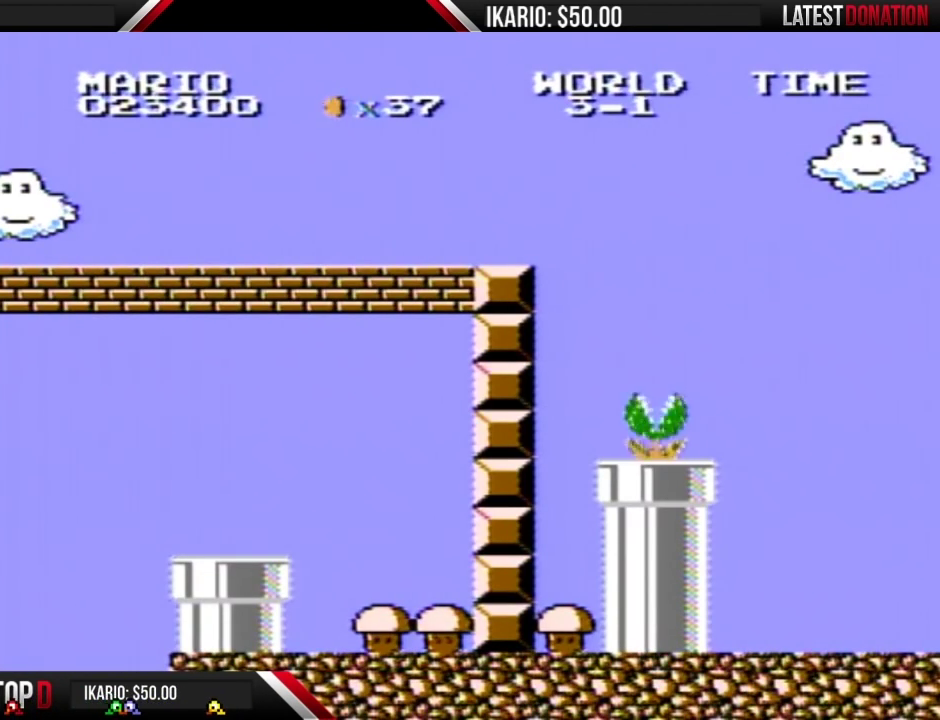
{"buttons": ["B", "DPAD_RIGHT"], "events": [[17, "DPAD_RIGHT", "down"]]}
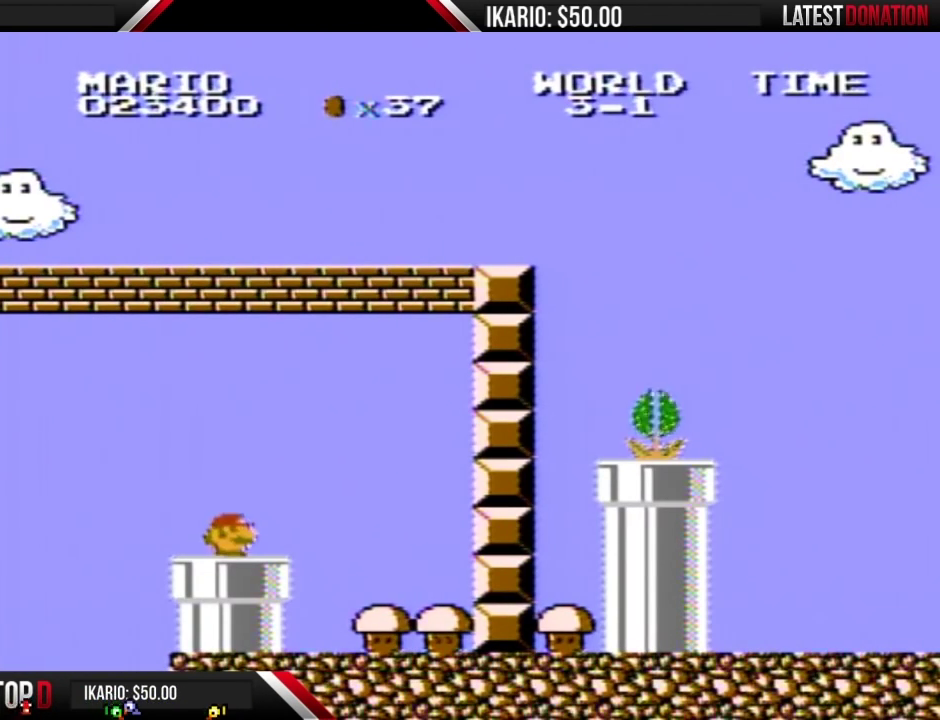
{"buttons": ["B", "DPAD_RIGHT"], "events": []}
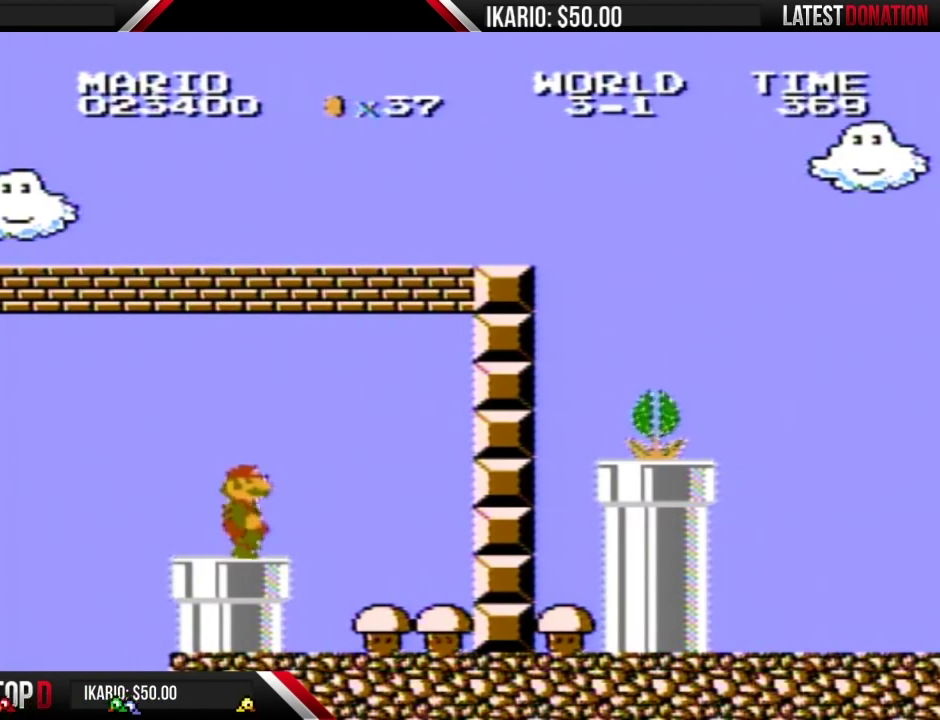
{"buttons": ["B", "DPAD_RIGHT"], "events": []}
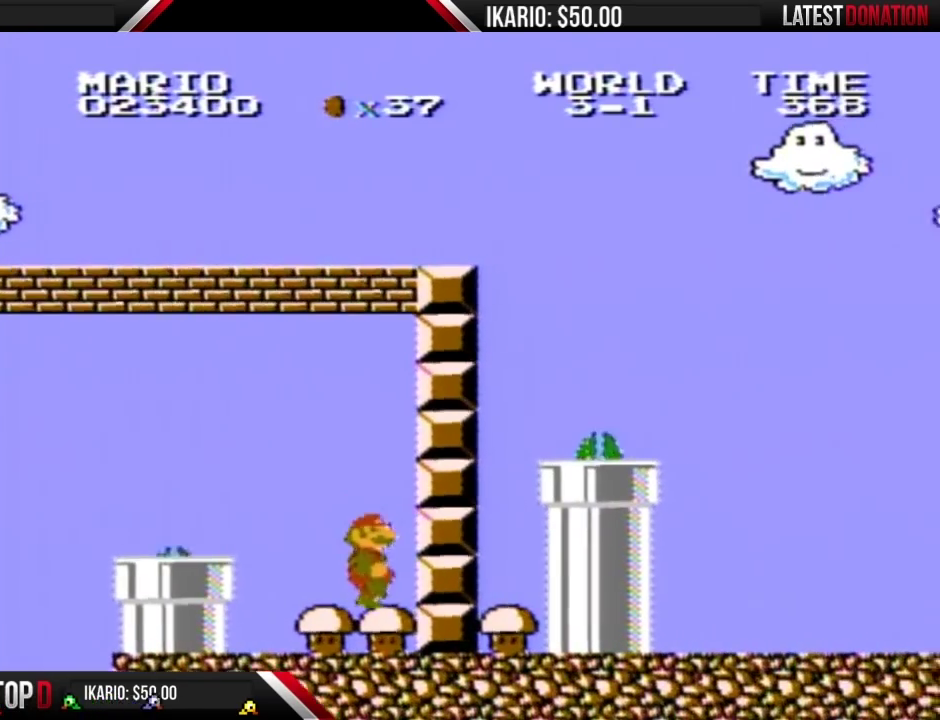
{"buttons": ["B", "DPAD_LEFT"], "events": [[200, "DPAD_RIGHT", "up"], [333, "A", "down"], [333, "DPAD_LEFT", "down"], [483, "A", "up"]]}
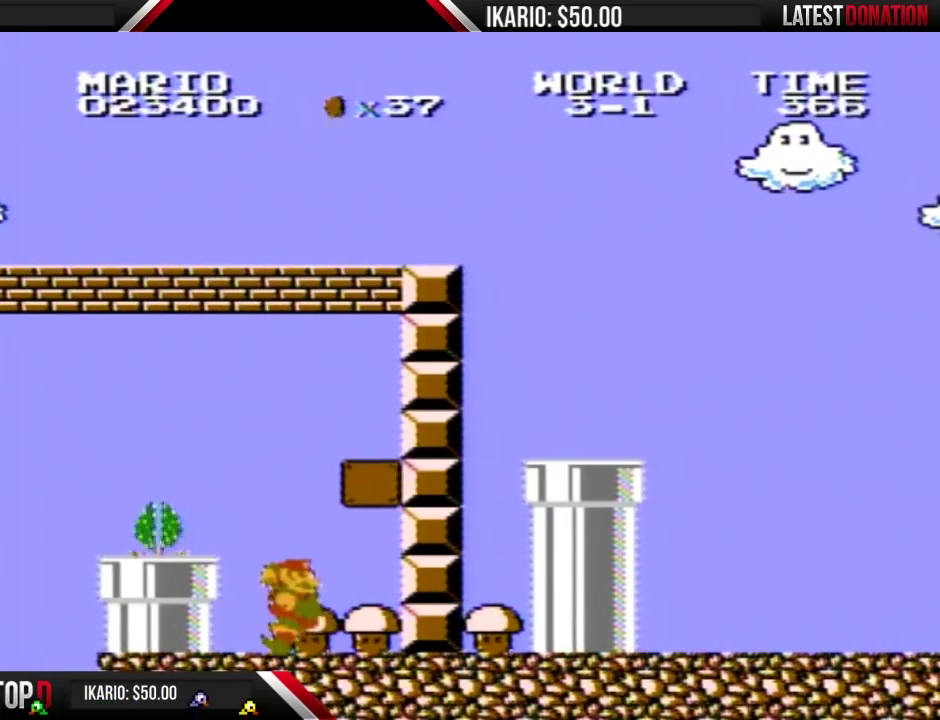
{"buttons": ["A", "B", "DPAD_RIGHT"], "events": [[100, "DPAD_LEFT", "up"], [167, "DPAD_RIGHT", "down"], [350, "DPAD_RIGHT", "up"], [450, "A", "down"], [450, "DPAD_RIGHT", "down"]]}
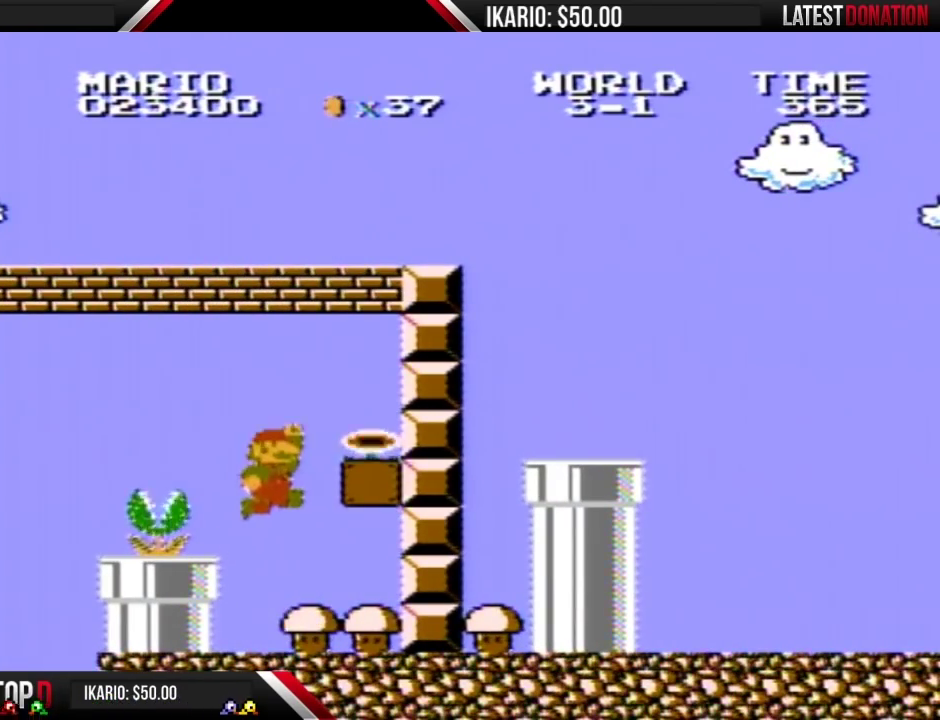
{"buttons": ["A", "B", "DPAD_RIGHT"], "events": []}
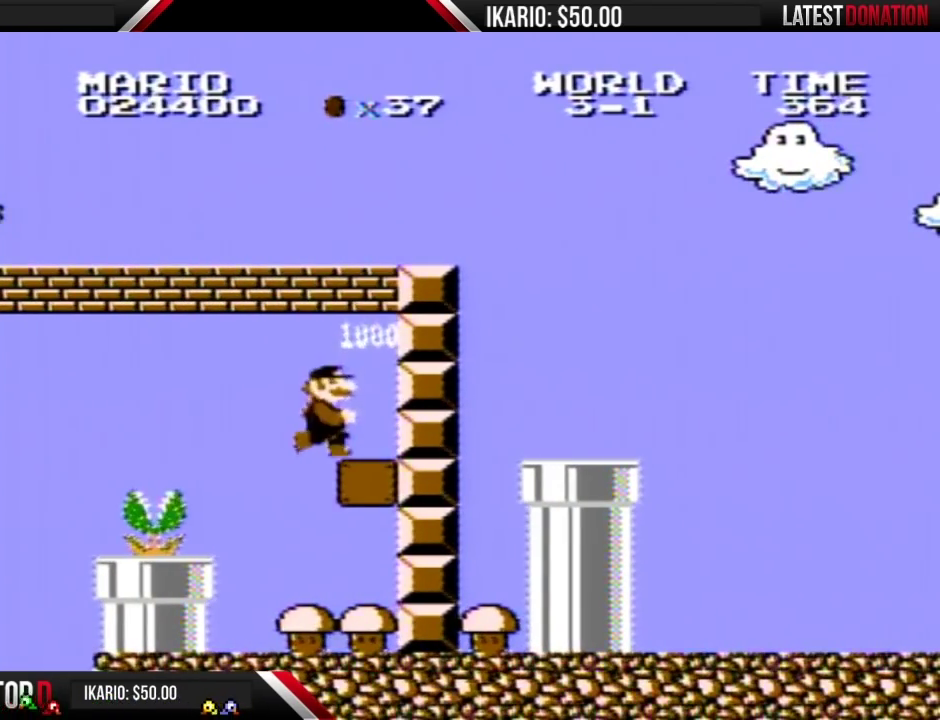
{"buttons": ["B"], "events": [[83, "A", "up"], [100, "DPAD_RIGHT", "up"]]}
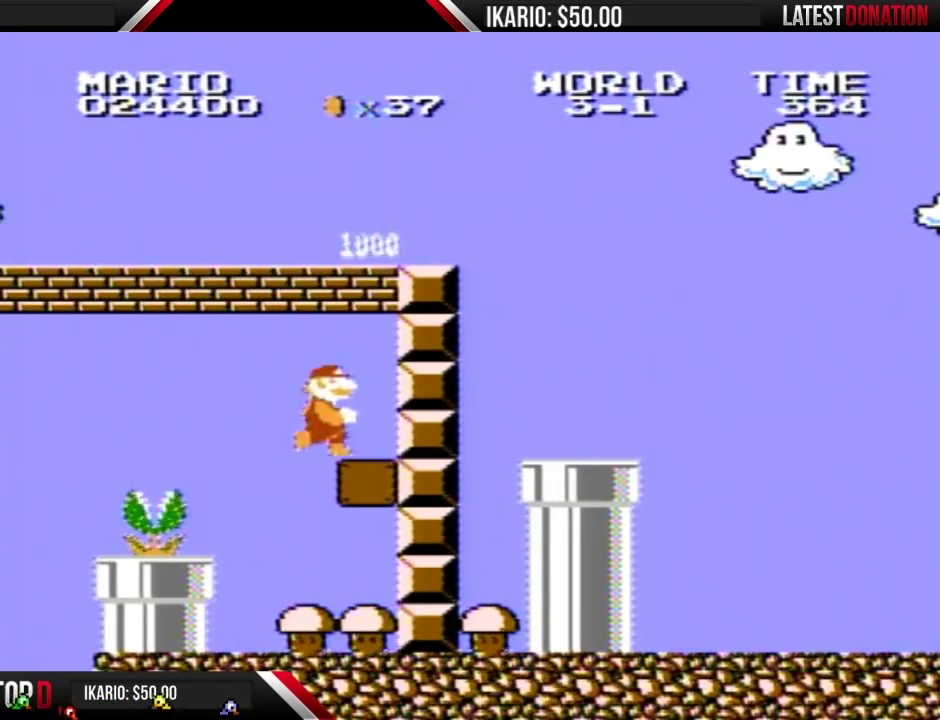
{"buttons": ["A", "B", "DPAD_RIGHT"], "events": [[17, "DPAD_RIGHT", "down"], [367, "A", "down"]]}
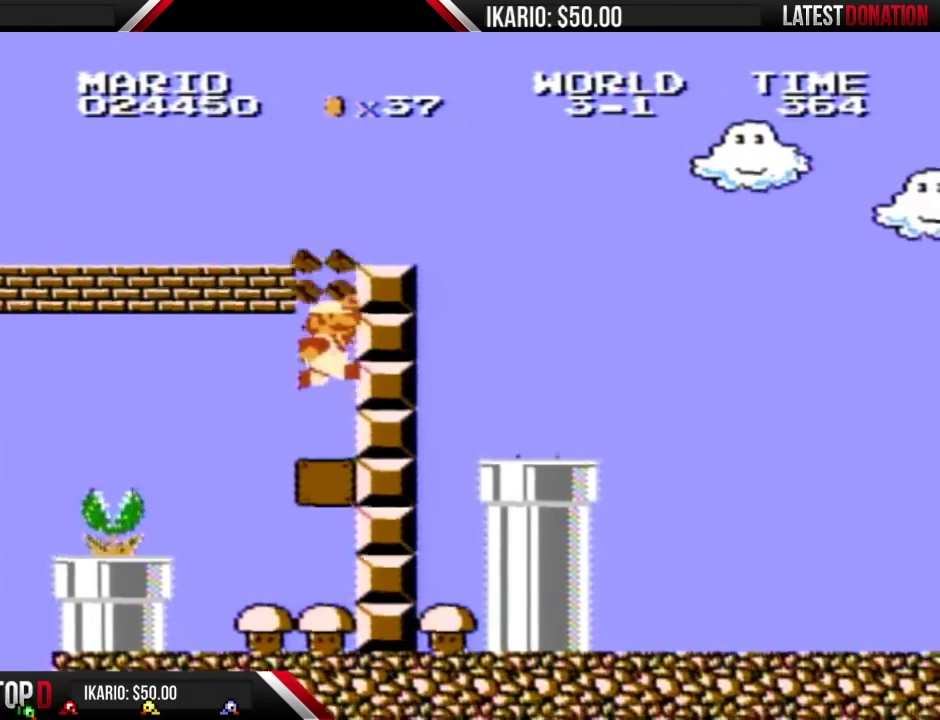
{"buttons": ["A"], "events": [[17, "DPAD_RIGHT", "up"], [50, "A", "up"], [100, "A", "down"], [200, "DPAD_RIGHT", "down"], [333, "A", "up"], [350, "B", "up"], [350, "DPAD_RIGHT", "up"], [417, "A", "down"]]}
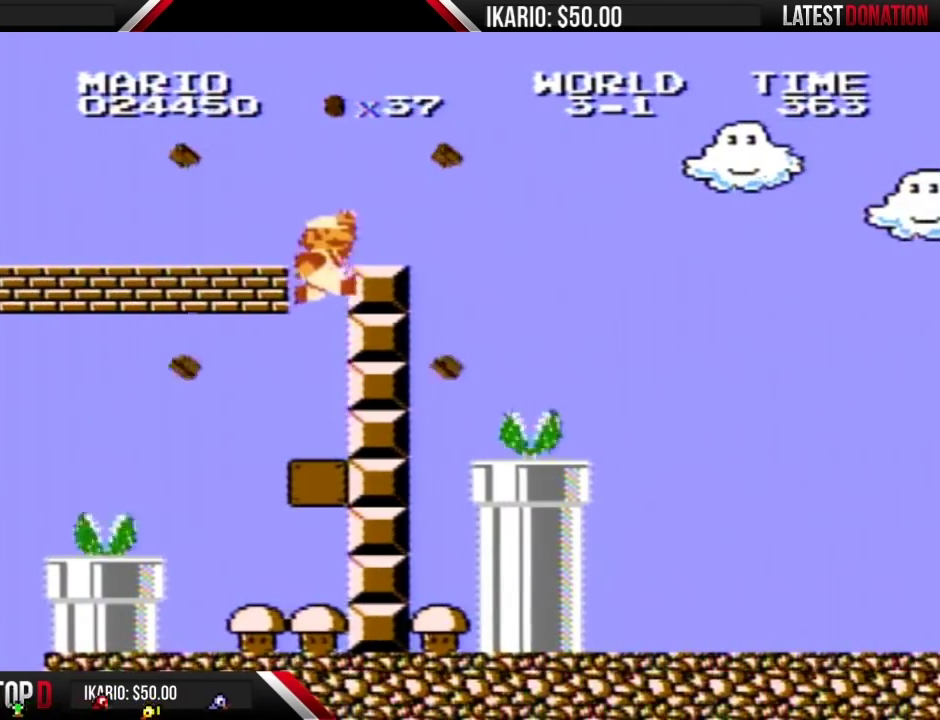
{"buttons": ["B", "DPAD_RIGHT"], "events": [[133, "DPAD_RIGHT", "down"], [300, "B", "down"], [383, "A", "up"]]}
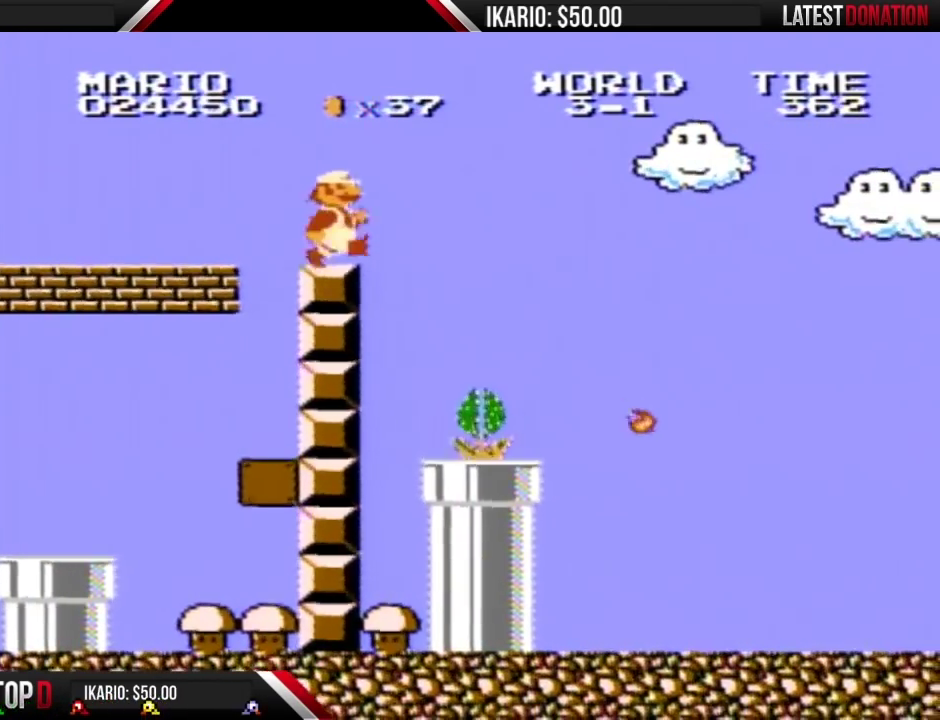
{"buttons": [], "events": [[200, "A", "down"], [267, "A", "up"], [333, "B", "up"], [383, "B", "down"], [450, "B", "up"], [483, "DPAD_RIGHT", "up"]]}
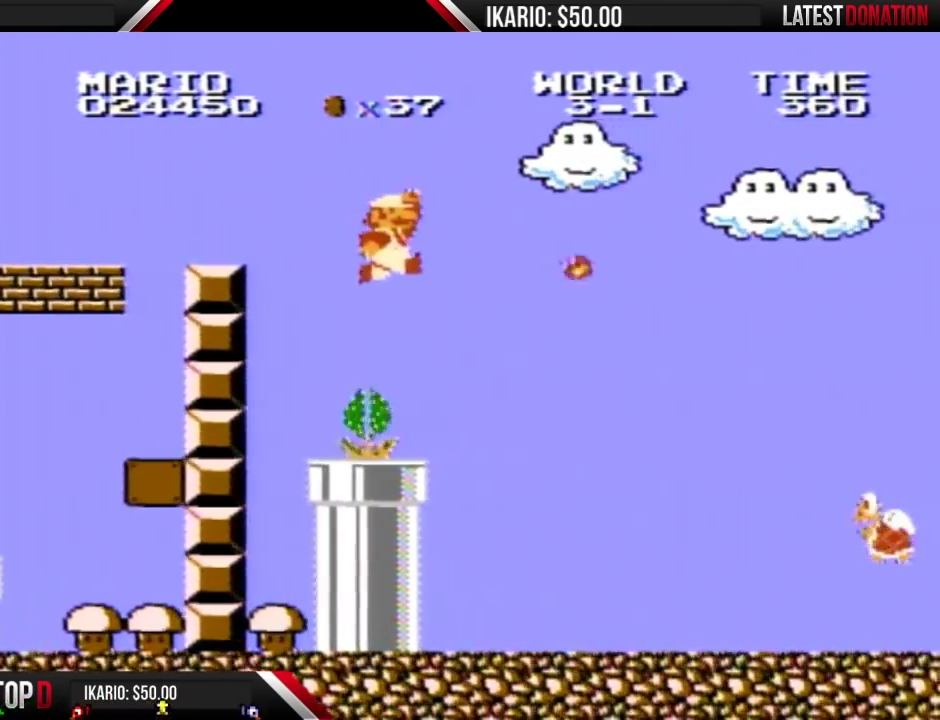
{"buttons": ["B"], "events": [[50, "B", "down"], [150, "B", "up"], [233, "B", "down"], [300, "B", "up"], [417, "B", "down"]]}
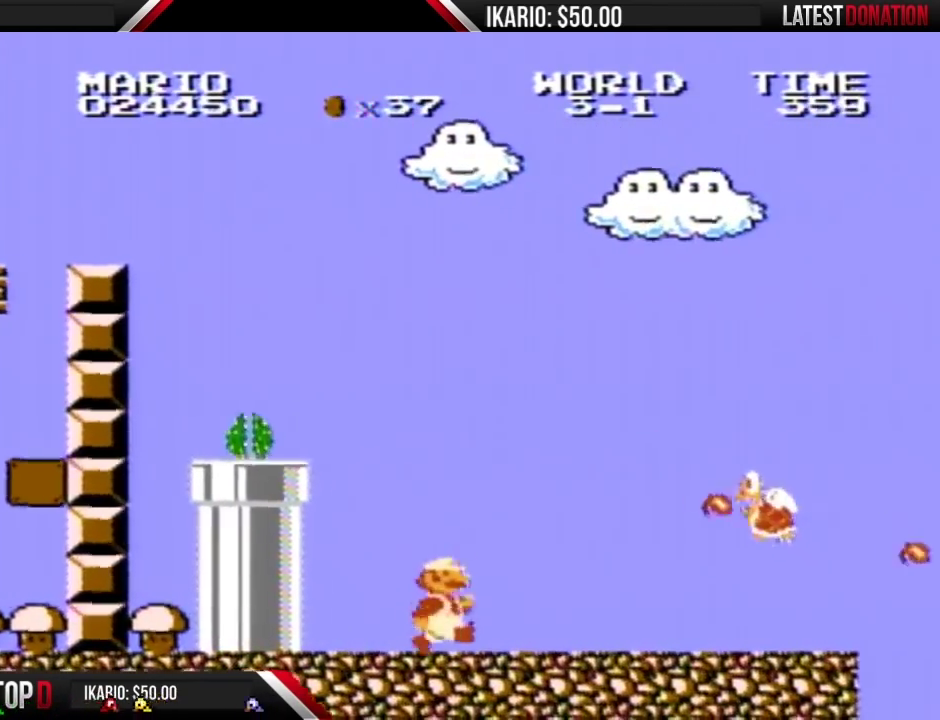
{"buttons": ["B"], "events": [[17, "B", "up"], [50, "DPAD_RIGHT", "down"], [83, "B", "down"], [450, "DPAD_RIGHT", "up"]]}
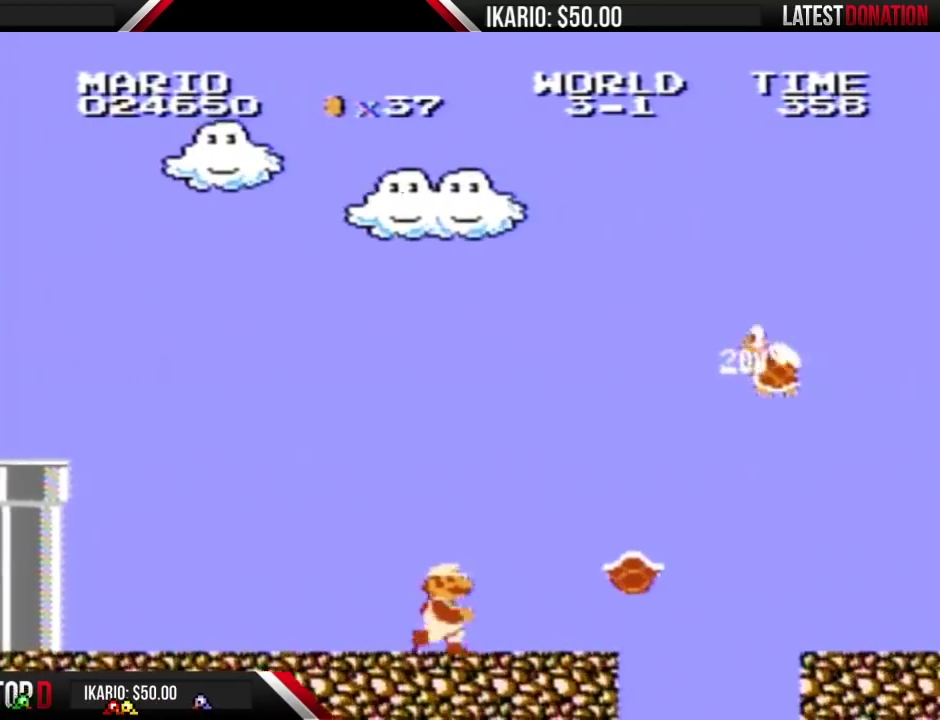
{"buttons": ["A"], "events": [[50, "DPAD_RIGHT", "down"], [300, "A", "down"], [300, "DPAD_RIGHT", "up"], [483, "B", "up"]]}
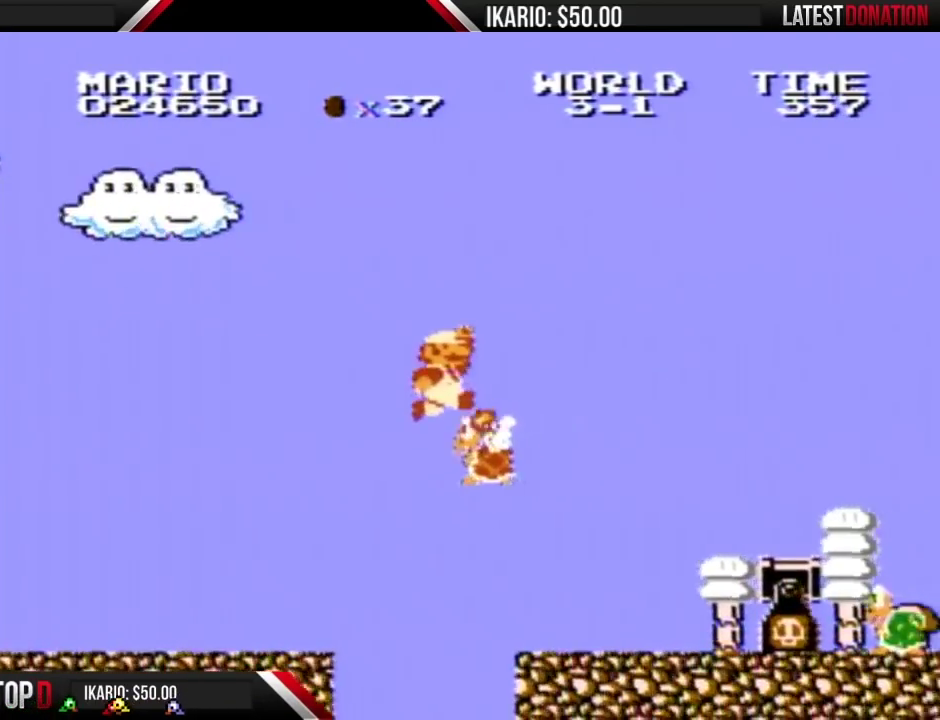
{"buttons": ["B"], "events": [[100, "B", "down"], [167, "A", "up"], [233, "B", "up"], [300, "B", "down"], [417, "B", "up"], [483, "B", "down"]]}